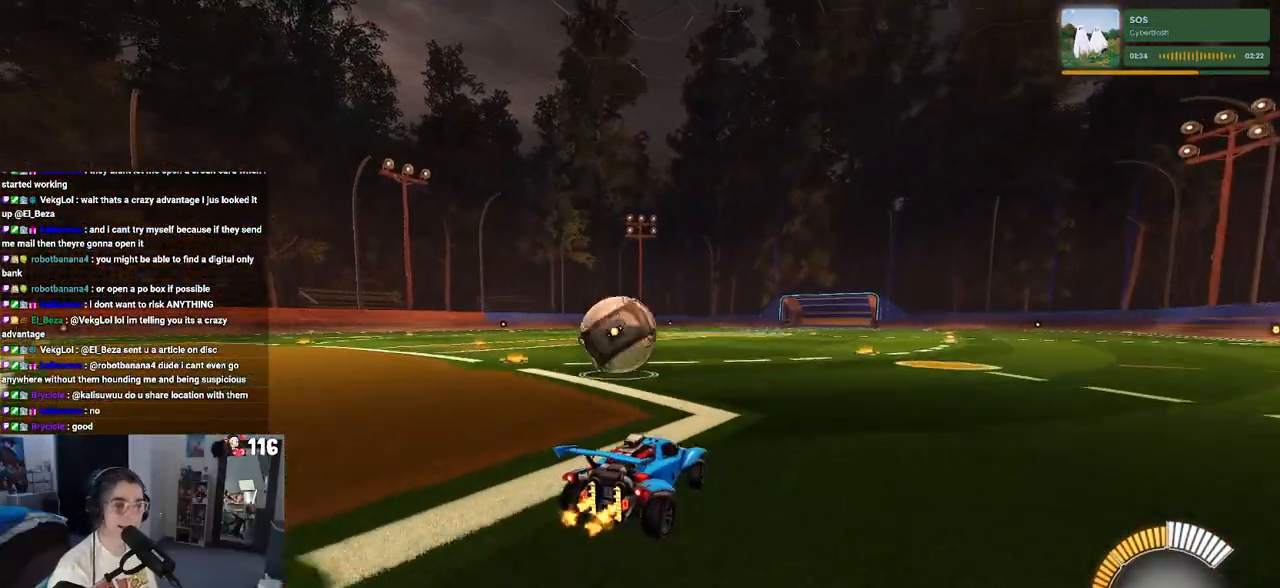
Gameplay with a controller (PlayStation layout); each line is a JSON object with the inputs held at the frame after it. "events" lists button and stick changes between this image and that frame as [ms after this image, input, new state], when the widget could be followed in between.
{"buttons": ["R2"], "left_stick": "left", "right_stick": "center", "events": [[67, "left_stick", "center"], [367, "left_stick", "left"]]}
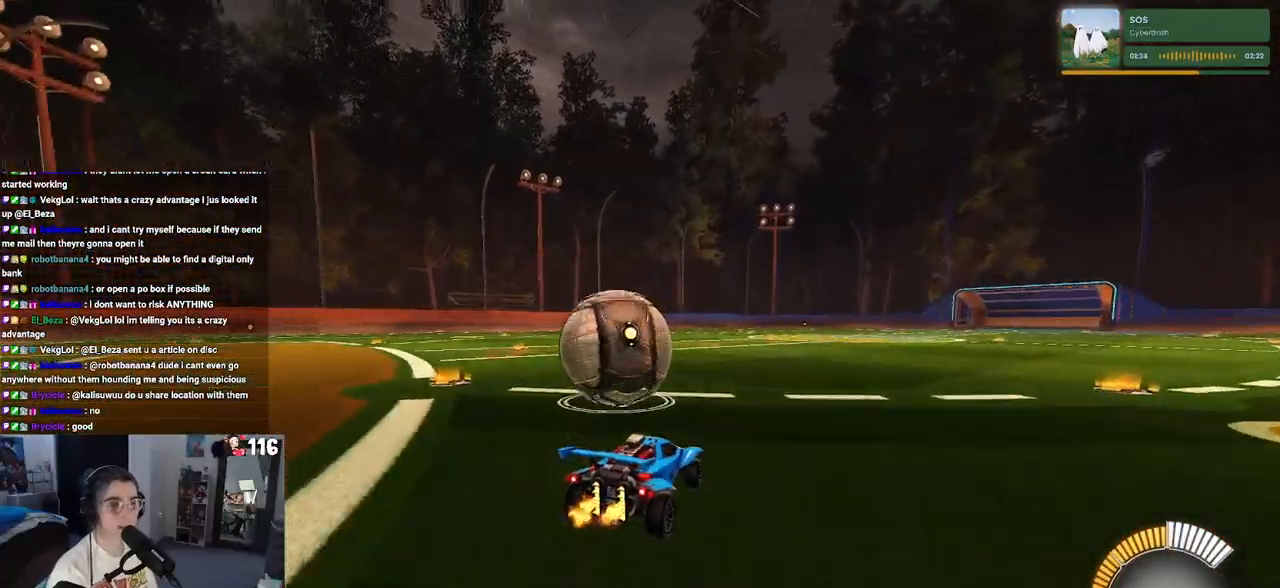
{"buttons": ["R1", "R2"], "left_stick": "left", "right_stick": "center", "events": [[133, "left_stick", "center"], [217, "left_stick", "right"], [317, "left_stick", "center"], [400, "R1", "down"], [467, "left_stick", "left"]]}
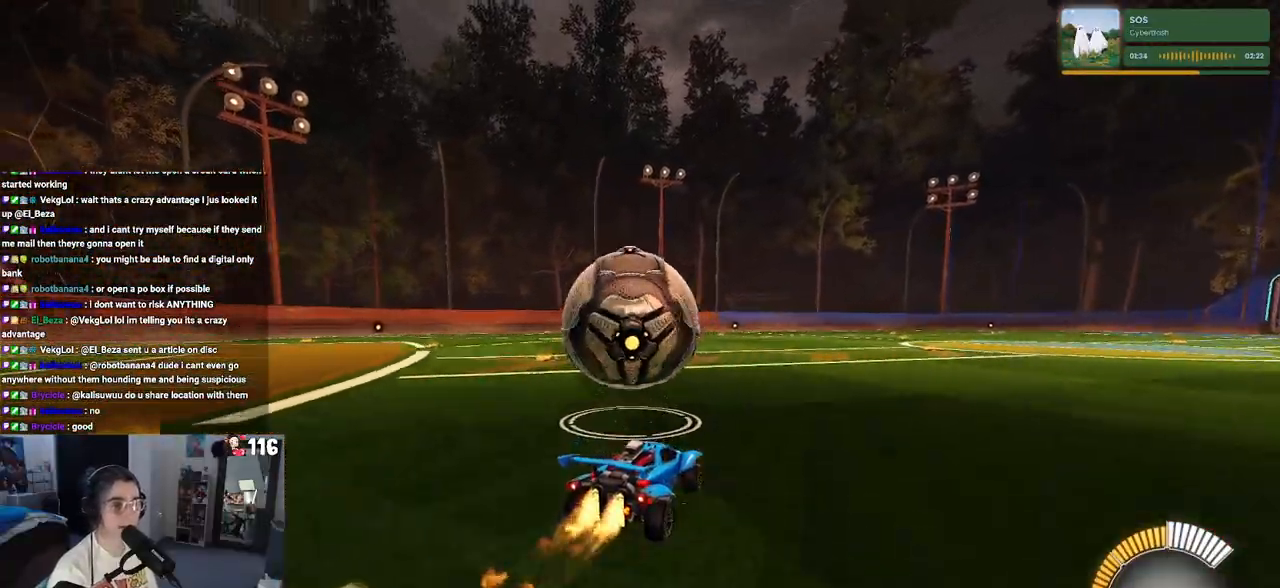
{"buttons": ["R2"], "left_stick": "center", "right_stick": "center", "events": [[83, "left_stick", "center"], [267, "R1", "up"]]}
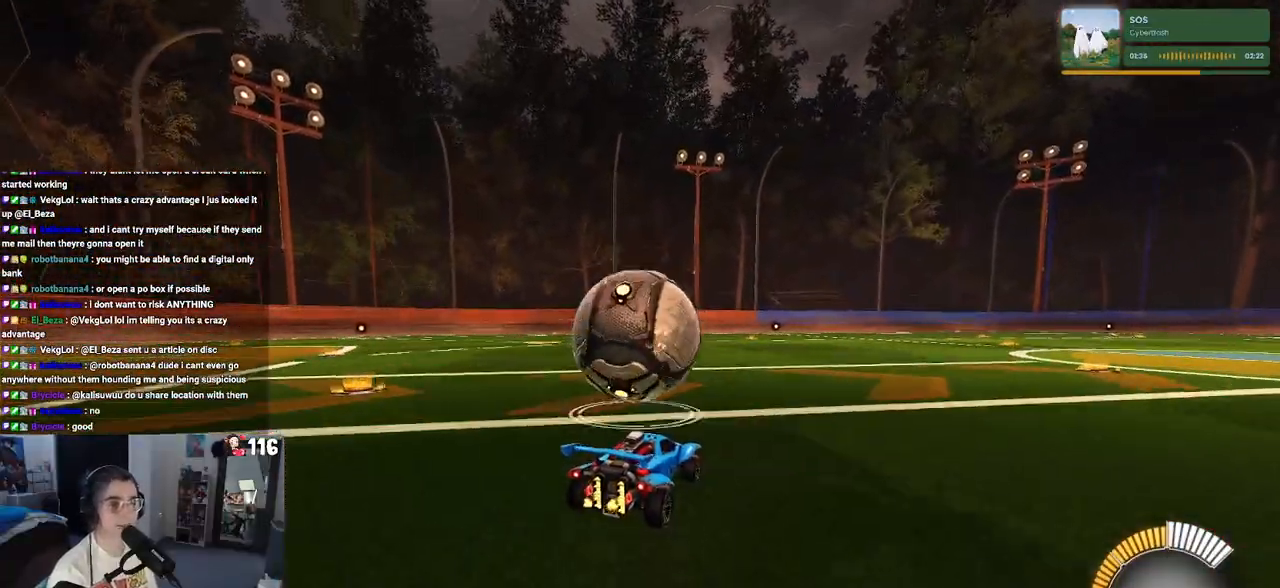
{"buttons": ["CROSS", "R2"], "left_stick": "up-left", "right_stick": "center", "events": [[300, "CROSS", "down"], [383, "CROSS", "up"], [383, "left_stick", "up-left"], [450, "CROSS", "down"]]}
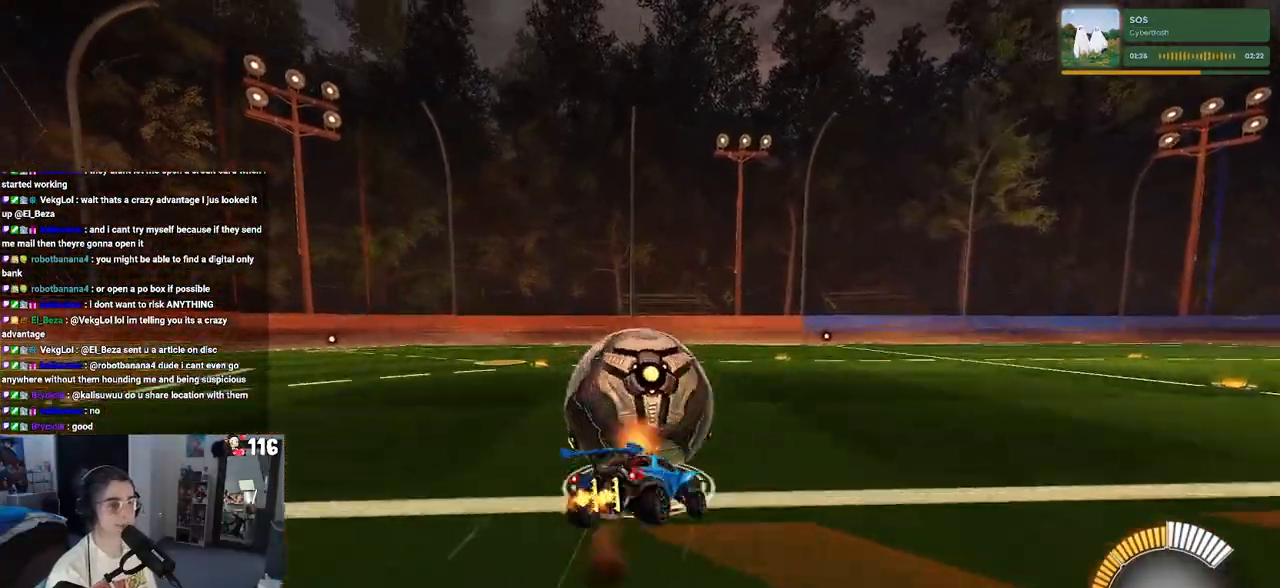
{"buttons": ["SQUARE", "R2"], "left_stick": "down-left", "right_stick": "center", "events": [[17, "SQUARE", "down"], [50, "CROSS", "up"], [50, "left_stick", "down"], [300, "left_stick", "down-left"]]}
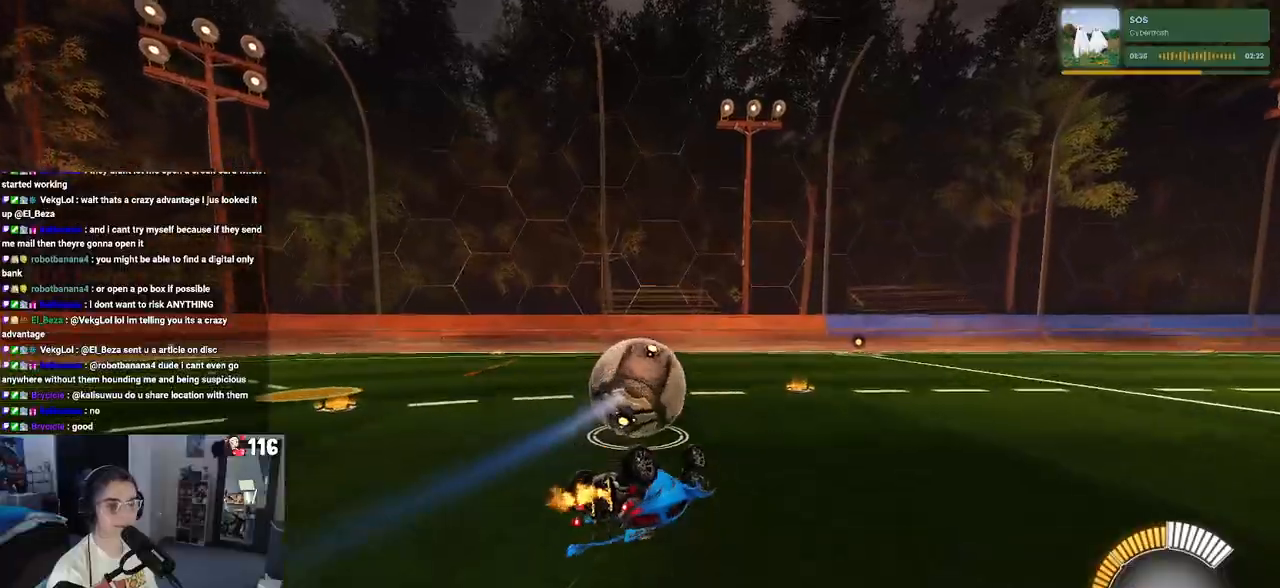
{"buttons": ["R2"], "left_stick": "center", "right_stick": "center", "events": [[317, "SQUARE", "up"], [367, "left_stick", "center"]]}
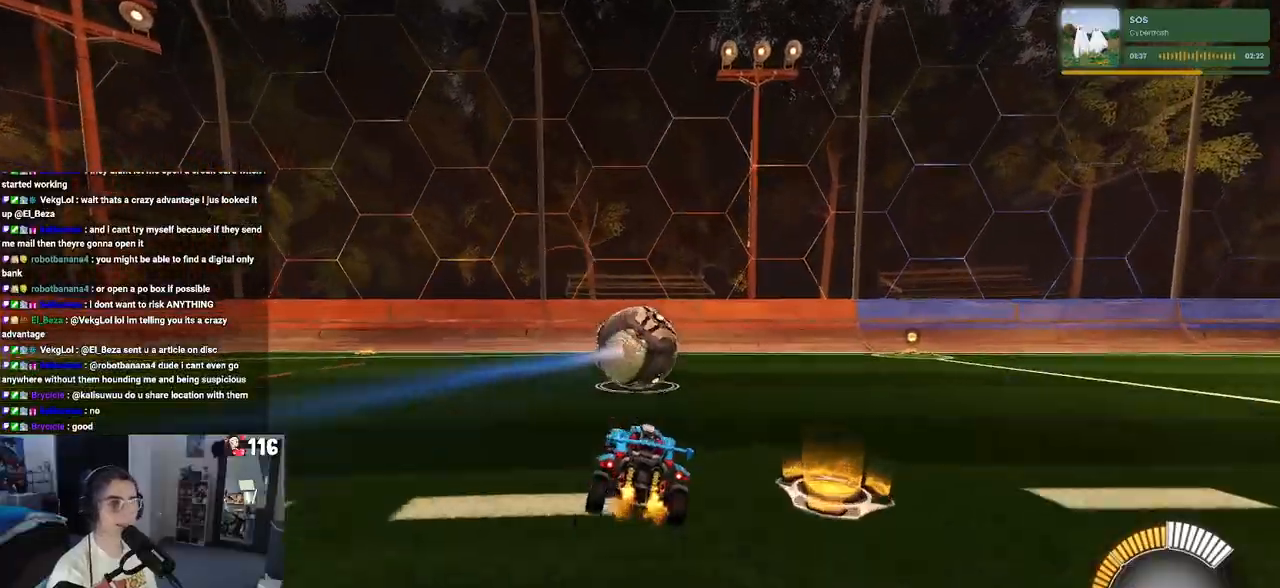
{"buttons": ["R2"], "left_stick": "down-right", "right_stick": "center", "events": [[383, "left_stick", "down-right"]]}
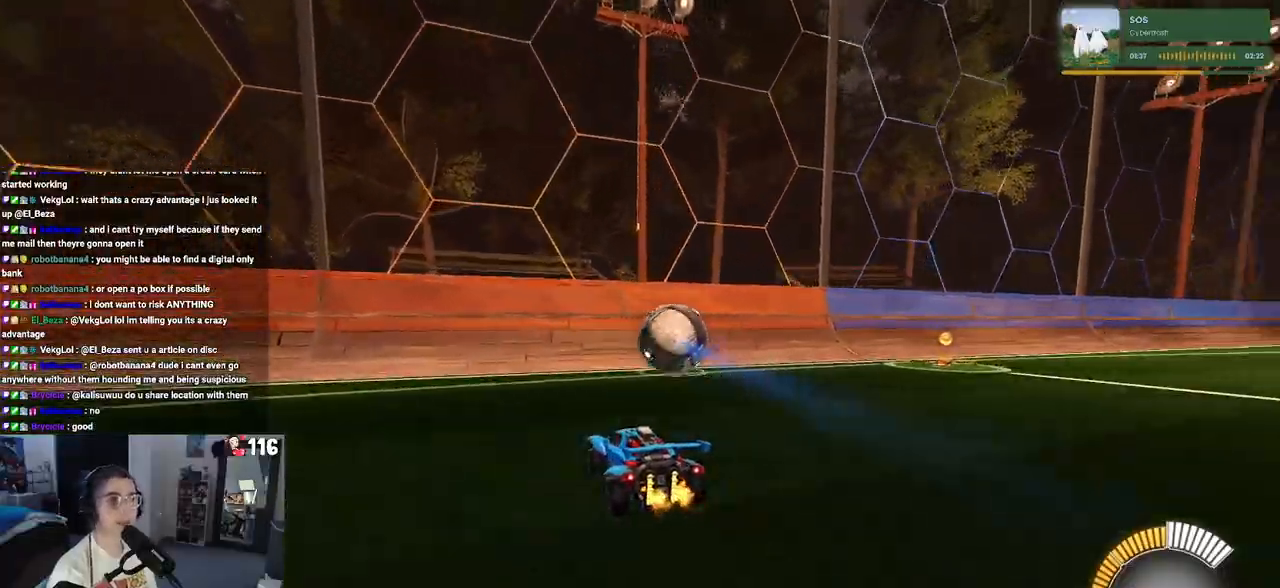
{"buttons": ["R2"], "left_stick": "center", "right_stick": "center", "events": [[17, "left_stick", "right"], [150, "left_stick", "center"]]}
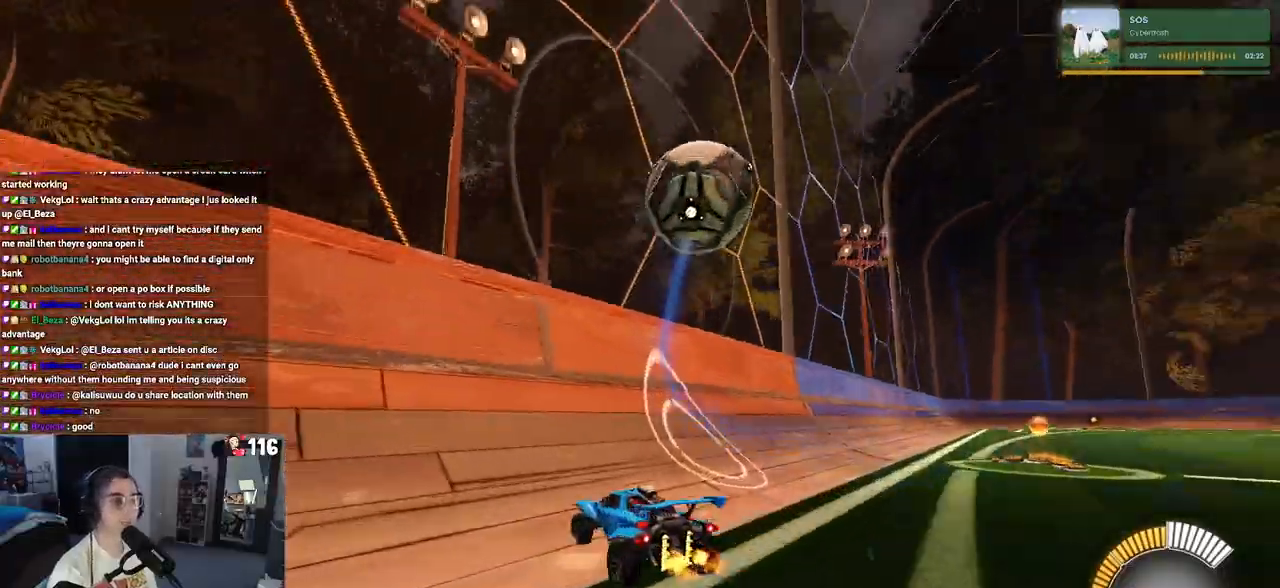
{"buttons": ["R2"], "left_stick": "center", "right_stick": "center", "events": [[167, "left_stick", "right"], [333, "left_stick", "center"]]}
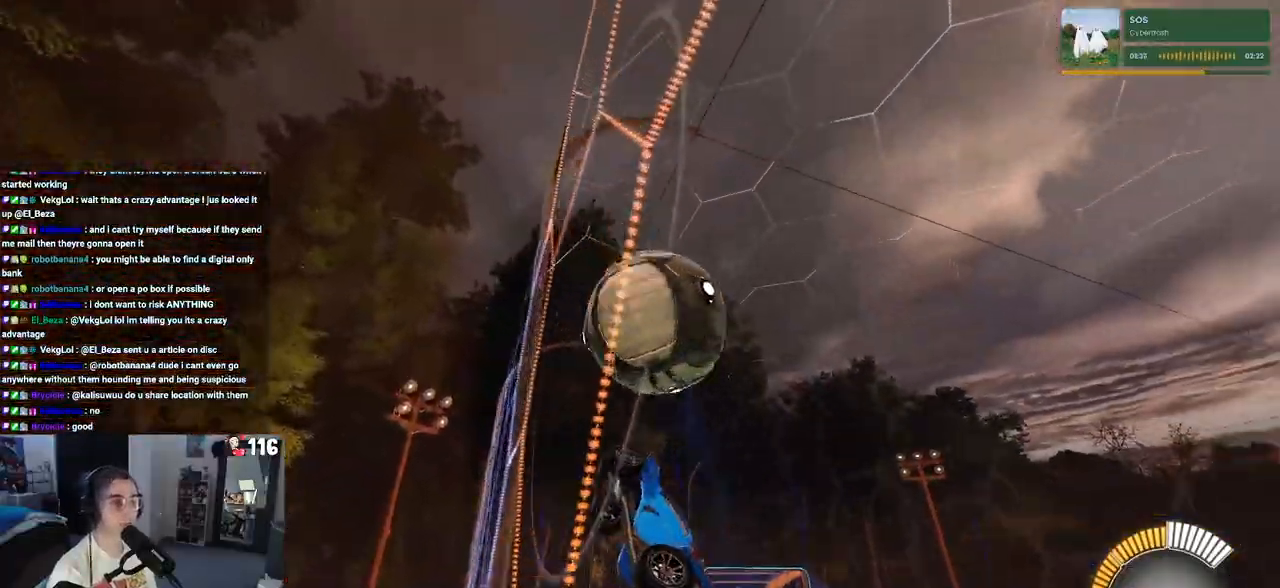
{"buttons": ["L1", "R2"], "left_stick": "center", "right_stick": "center", "events": [[150, "left_stick", "right"], [217, "CROSS", "down"], [217, "L1", "down"], [400, "CROSS", "up"], [400, "left_stick", "up"], [450, "left_stick", "center"]]}
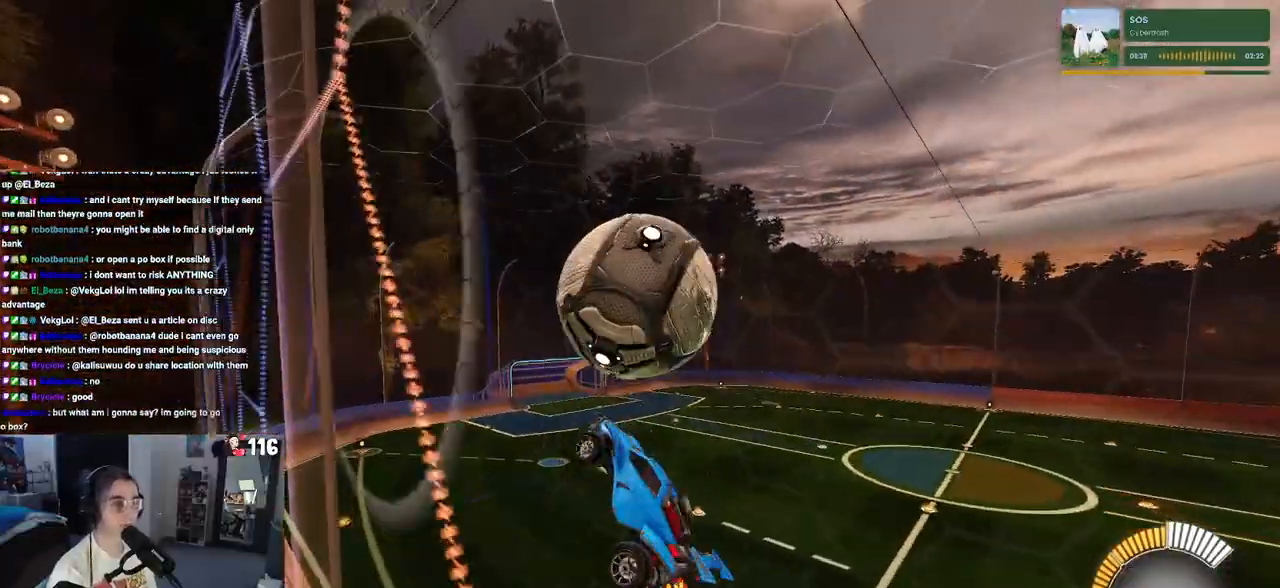
{"buttons": ["L1", "R1"], "left_stick": "left", "right_stick": "center", "events": [[133, "R2", "up"], [317, "R1", "down"], [317, "left_stick", "left"]]}
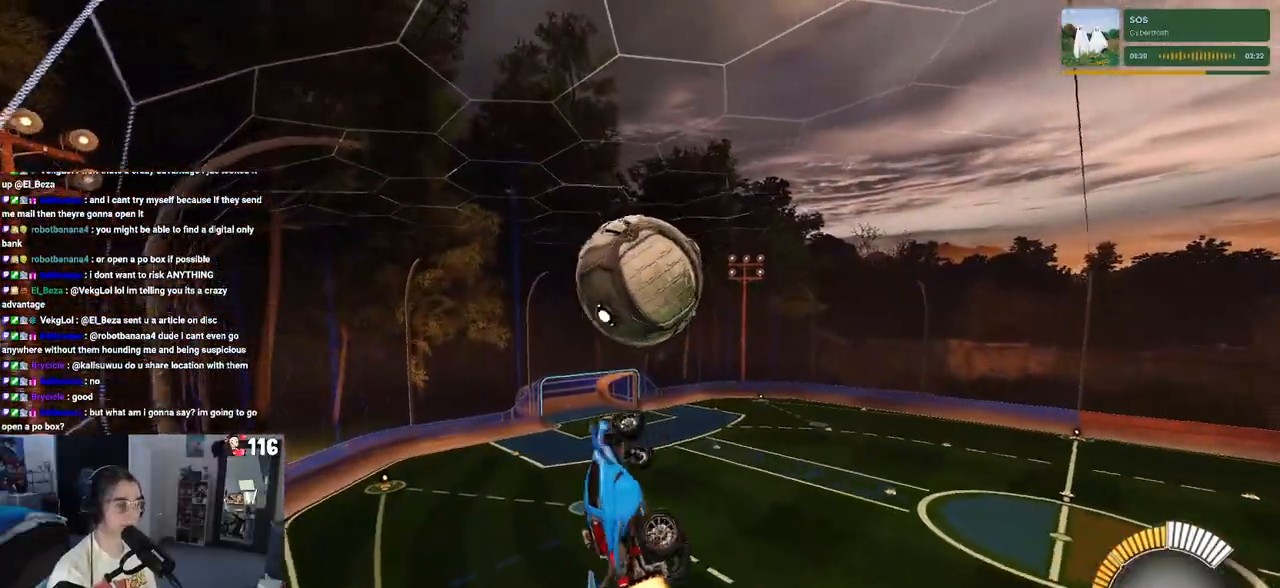
{"buttons": ["R1"], "left_stick": "up-right", "right_stick": "center", "events": [[150, "L1", "up"], [167, "left_stick", "down"], [317, "left_stick", "center"], [417, "left_stick", "up-right"]]}
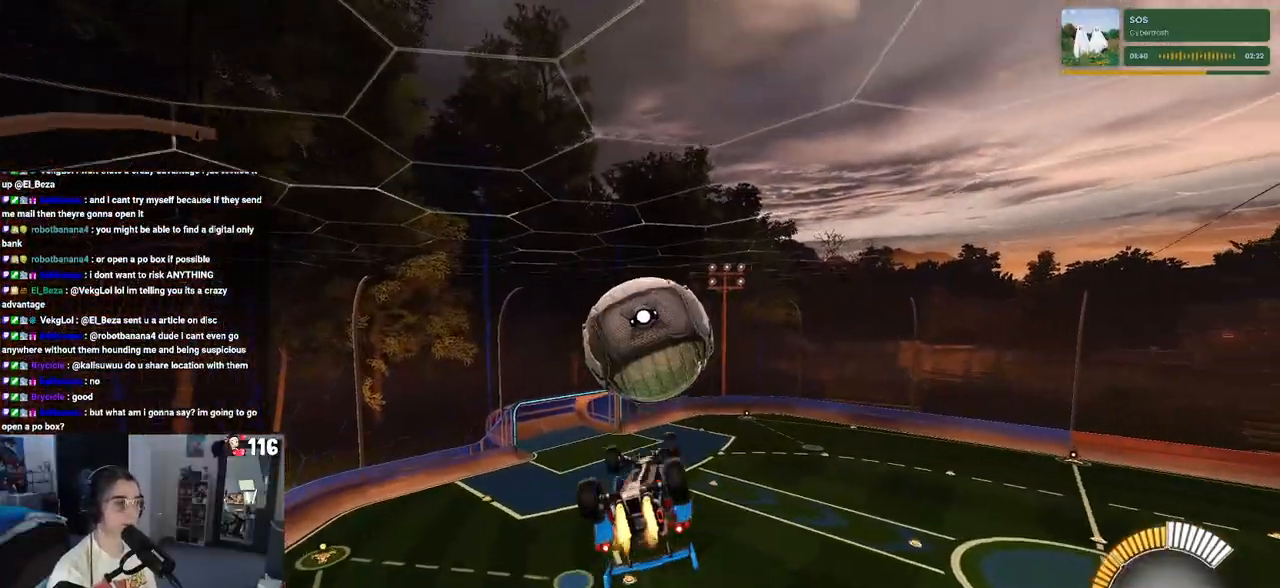
{"buttons": [], "left_stick": "down", "right_stick": "center", "events": [[33, "CROSS", "down"], [100, "left_stick", "down-right"], [167, "CROSS", "up"], [167, "left_stick", "down"], [417, "R1", "up"]]}
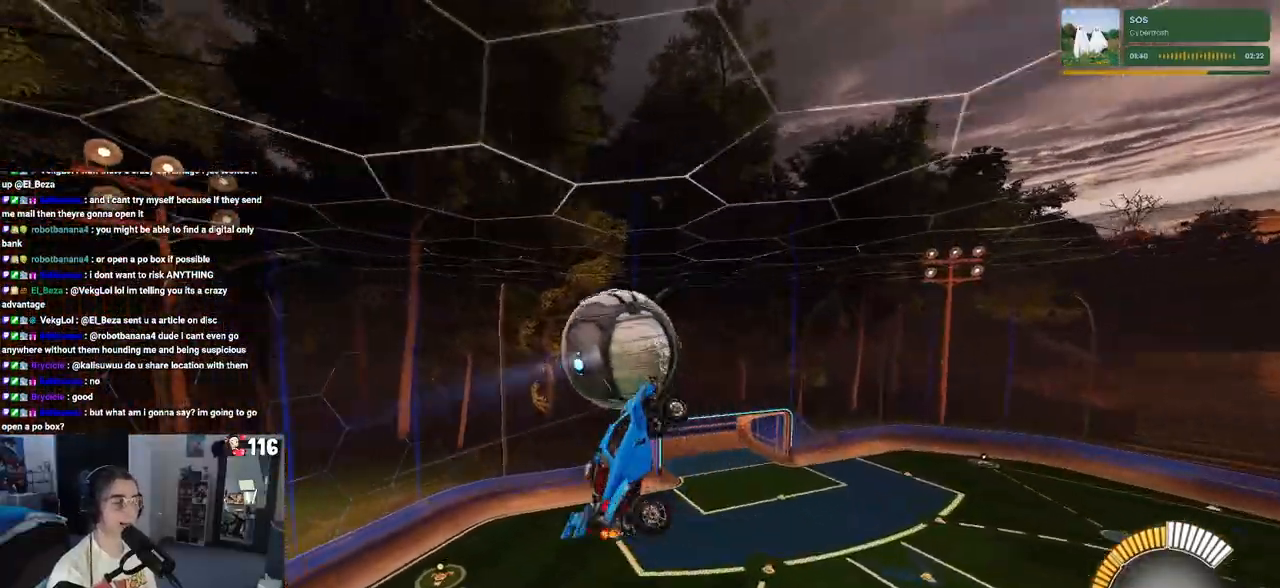
{"buttons": ["L1"], "left_stick": "down-left", "right_stick": "center", "events": [[100, "left_stick", "down-left"], [283, "L1", "down"]]}
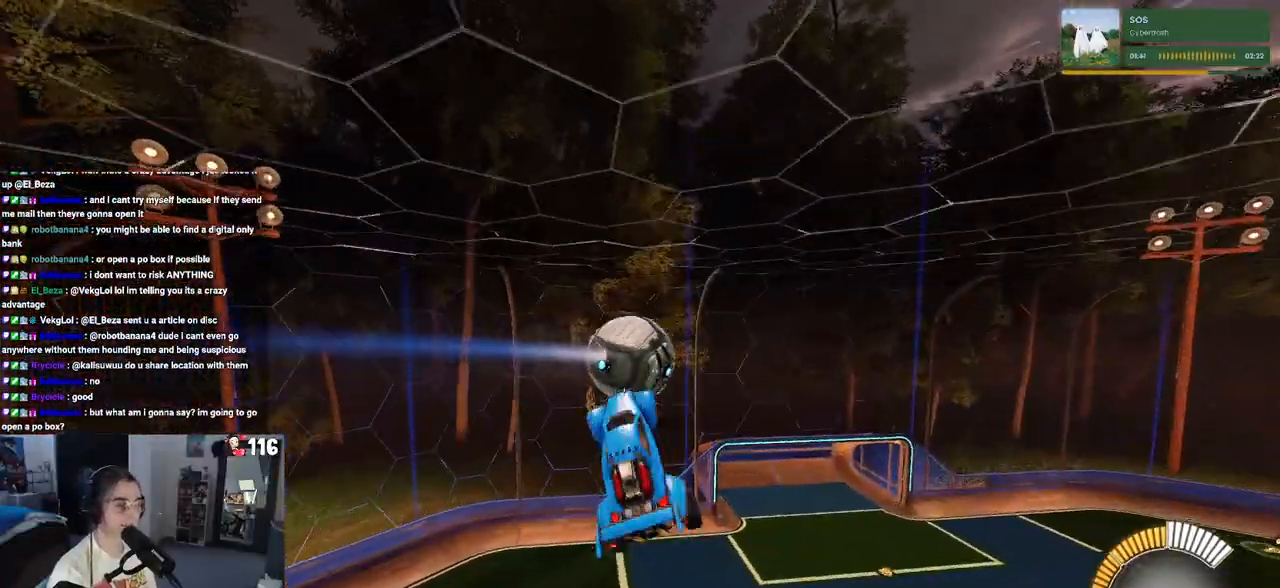
{"buttons": ["R2"], "left_stick": "down-left", "right_stick": "center", "events": [[50, "R1", "down"], [117, "left_stick", "center"], [267, "L1", "up"], [367, "left_stick", "down-left"], [450, "R1", "up"], [500, "R2", "down"]]}
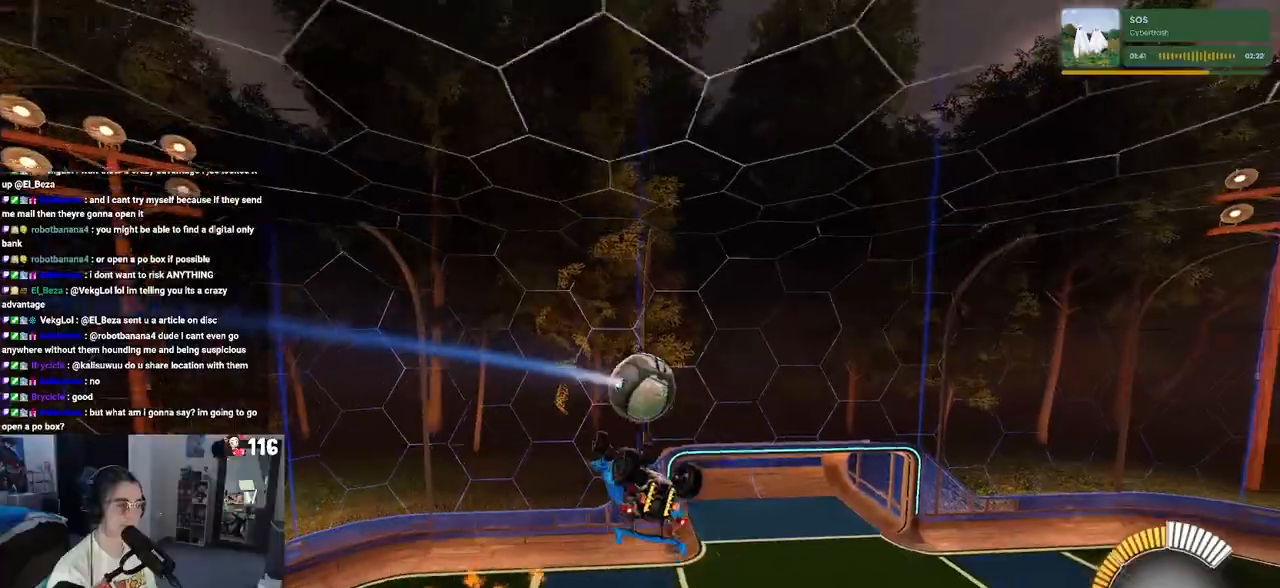
{"buttons": ["R1", "R2"], "left_stick": "center", "right_stick": "center", "events": [[33, "left_stick", "center"], [150, "left_stick", "down-left"], [250, "left_stick", "down"], [400, "left_stick", "center"], [433, "R1", "down"]]}
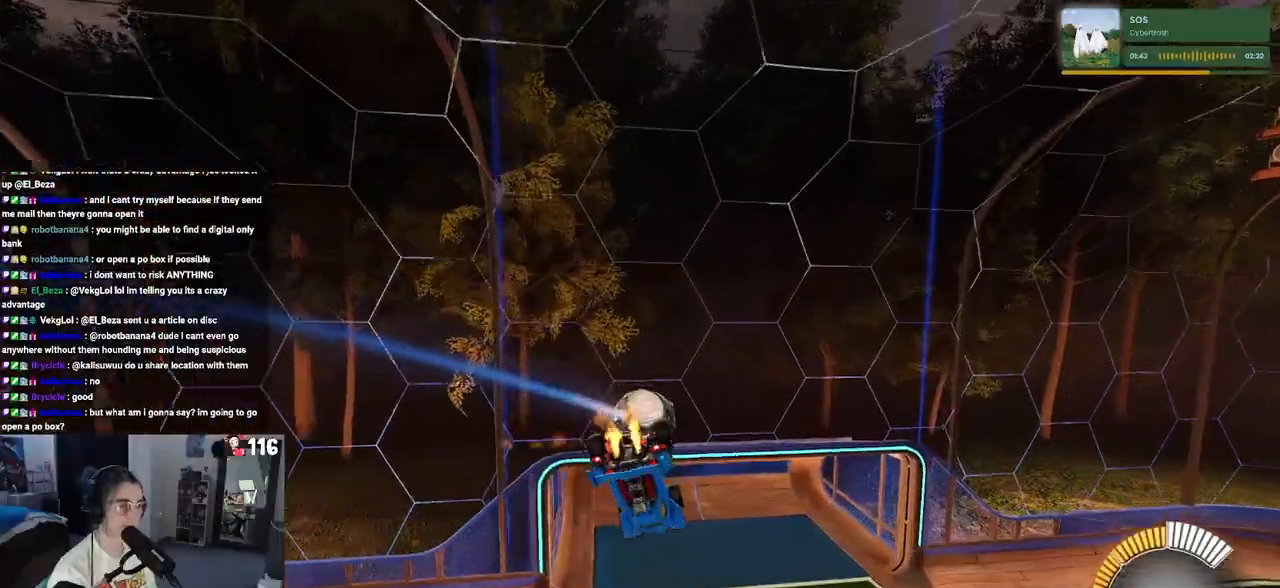
{"buttons": ["SQUARE", "R2"], "left_stick": "up-left", "right_stick": "center", "events": [[17, "SQUARE", "down"], [200, "left_stick", "up-left"], [400, "R1", "up"]]}
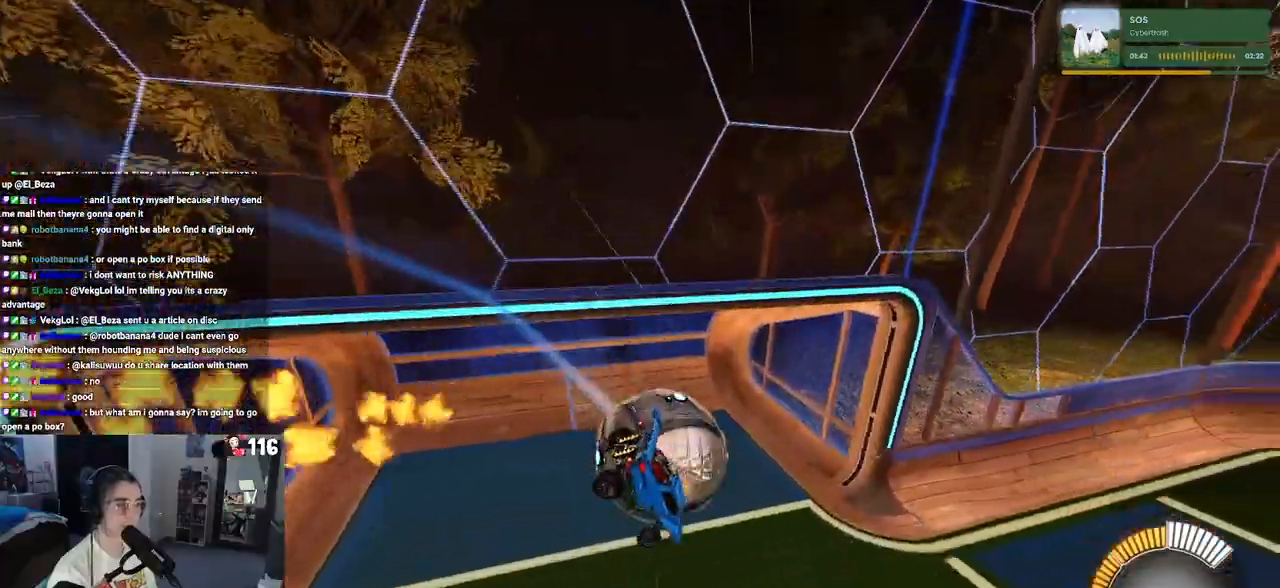
{"buttons": [], "left_stick": "center", "right_stick": "center", "events": [[133, "left_stick", "left"], [217, "SQUARE", "up"], [250, "left_stick", "center"], [267, "R2", "up"]]}
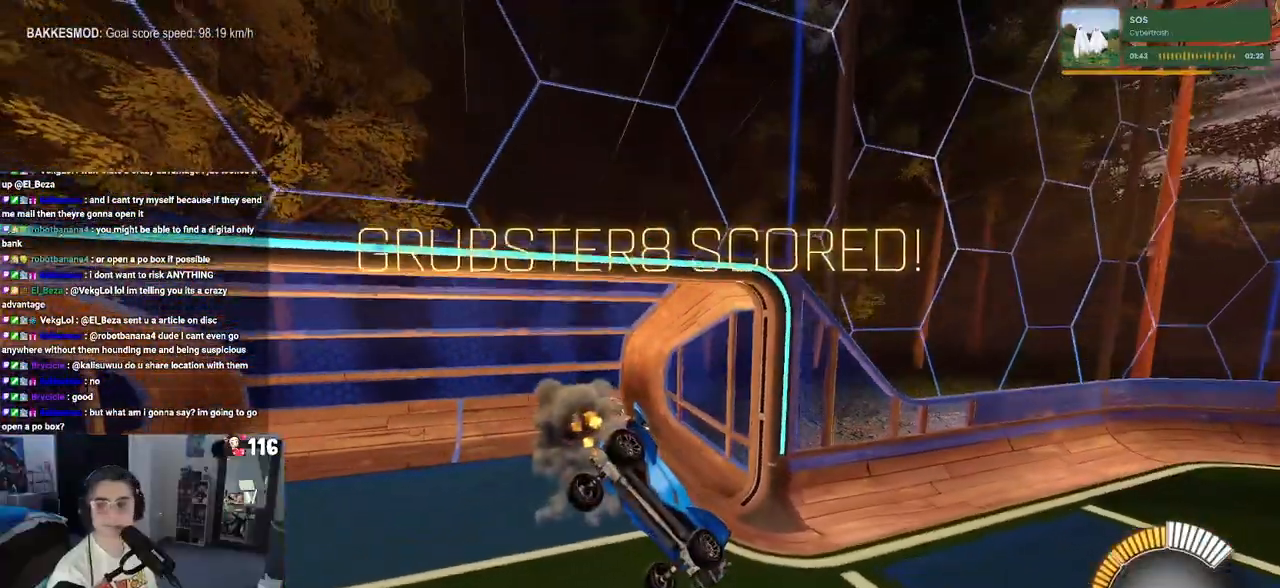
{"buttons": [], "left_stick": "center", "right_stick": "center", "events": []}
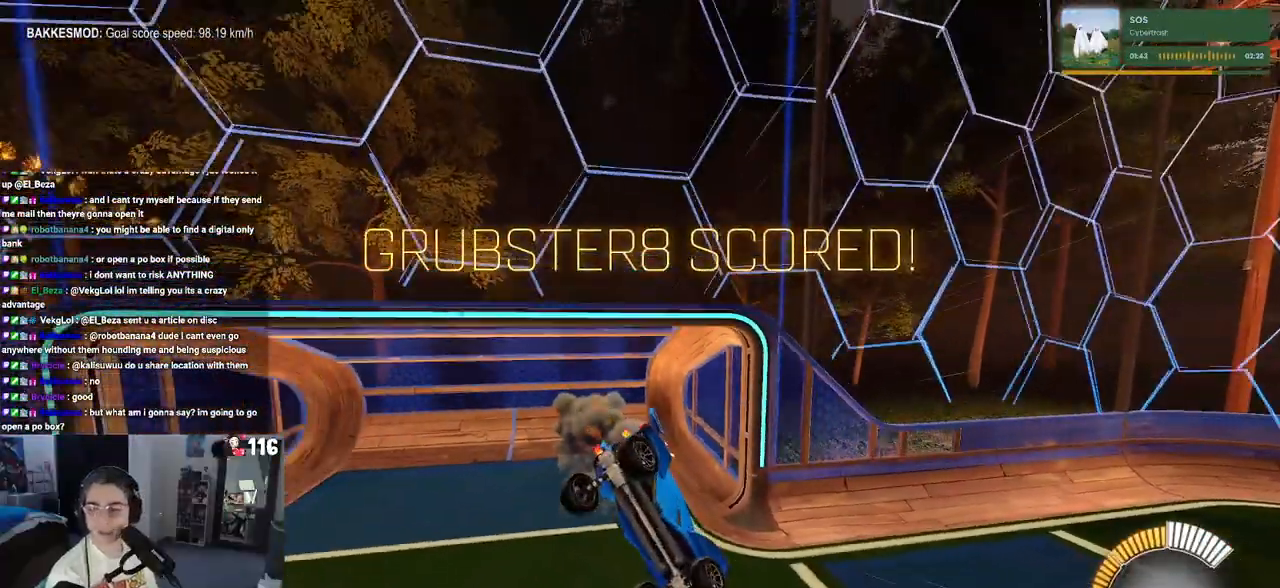
{"buttons": [], "left_stick": "center", "right_stick": "center", "events": []}
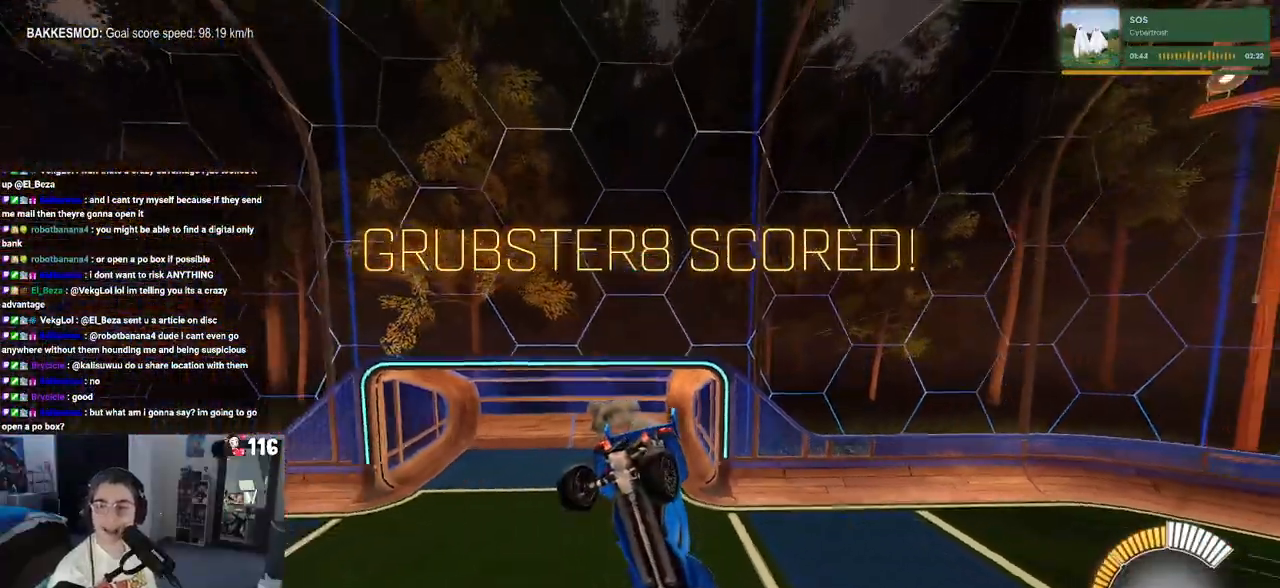
{"buttons": [], "left_stick": "center", "right_stick": "center", "events": []}
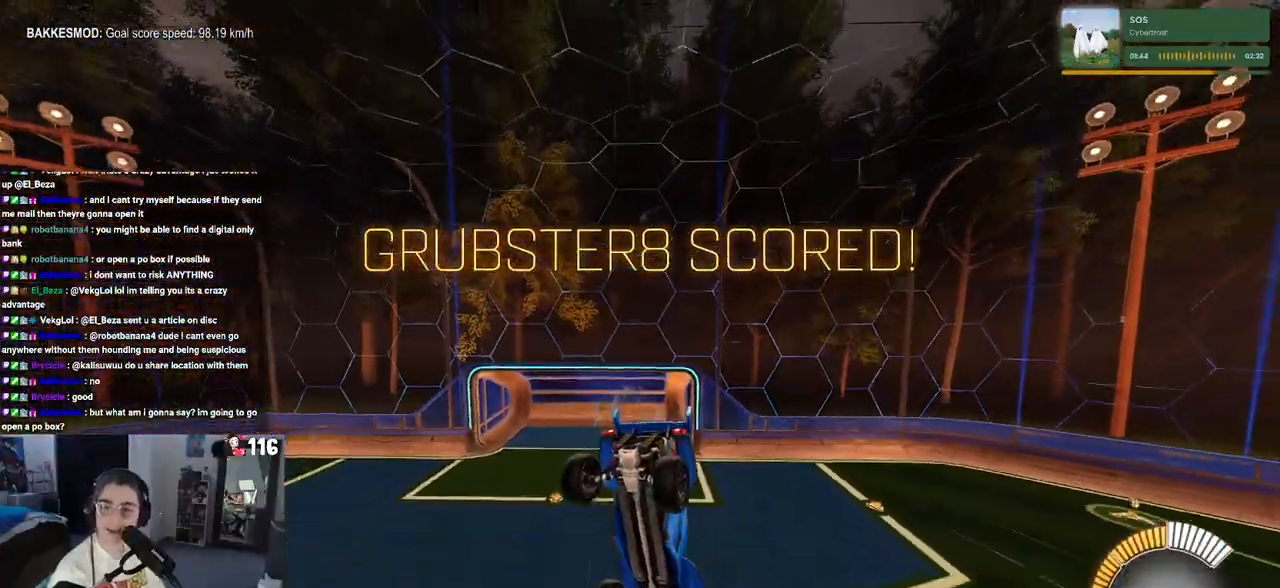
{"buttons": [], "left_stick": "center", "right_stick": "center", "events": []}
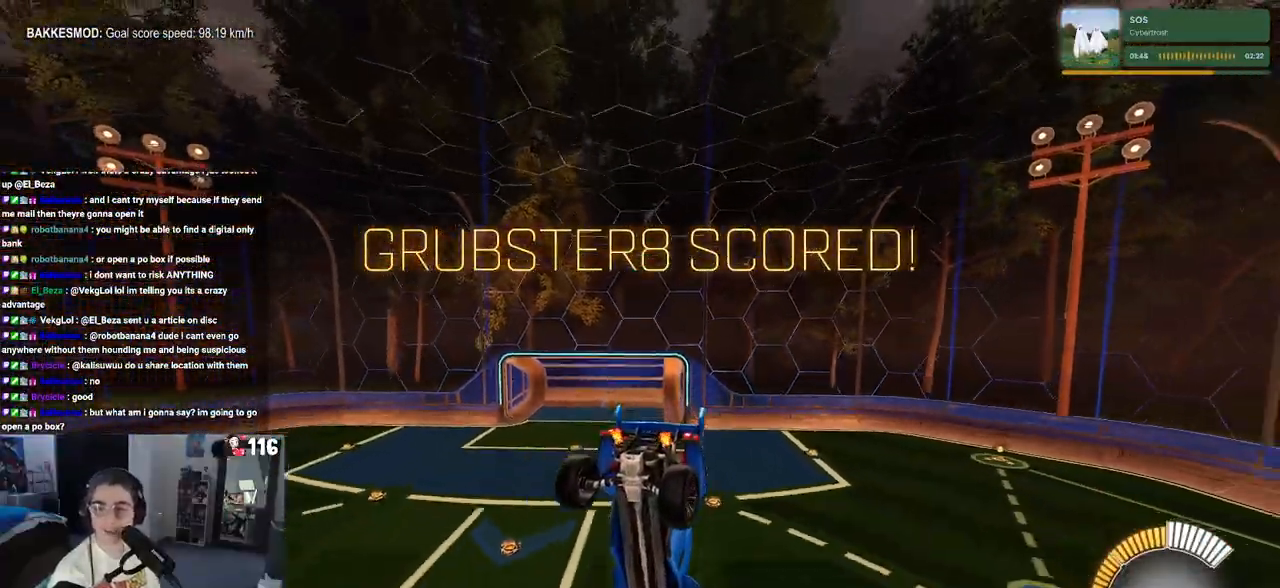
{"buttons": [], "left_stick": "center", "right_stick": "center", "events": []}
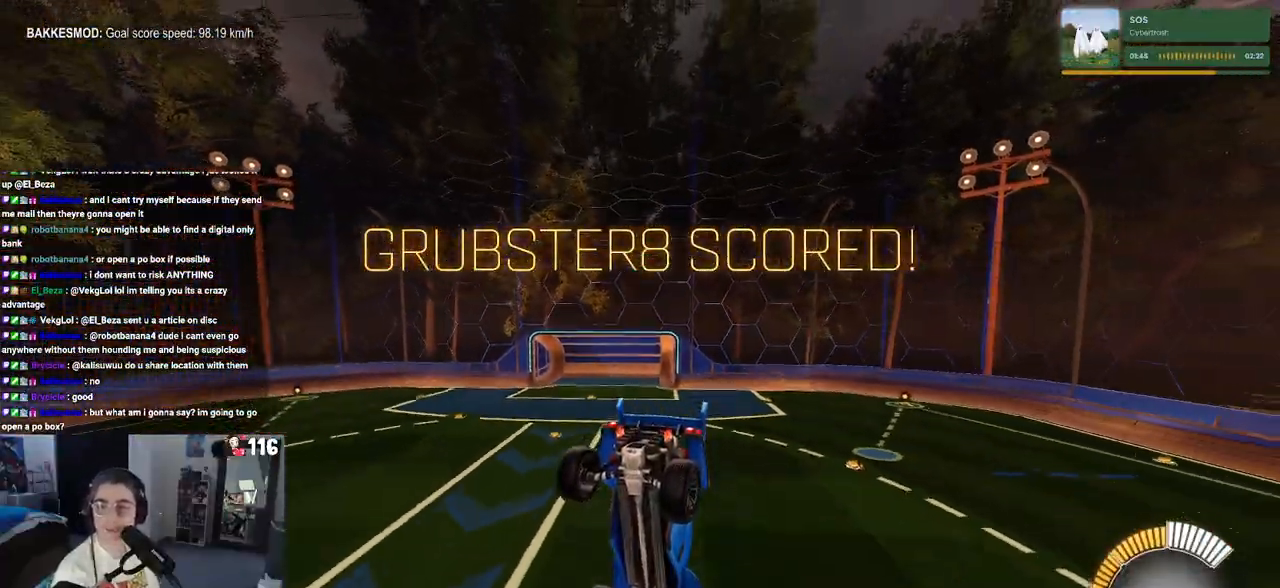
{"buttons": [], "left_stick": "center", "right_stick": "center", "events": []}
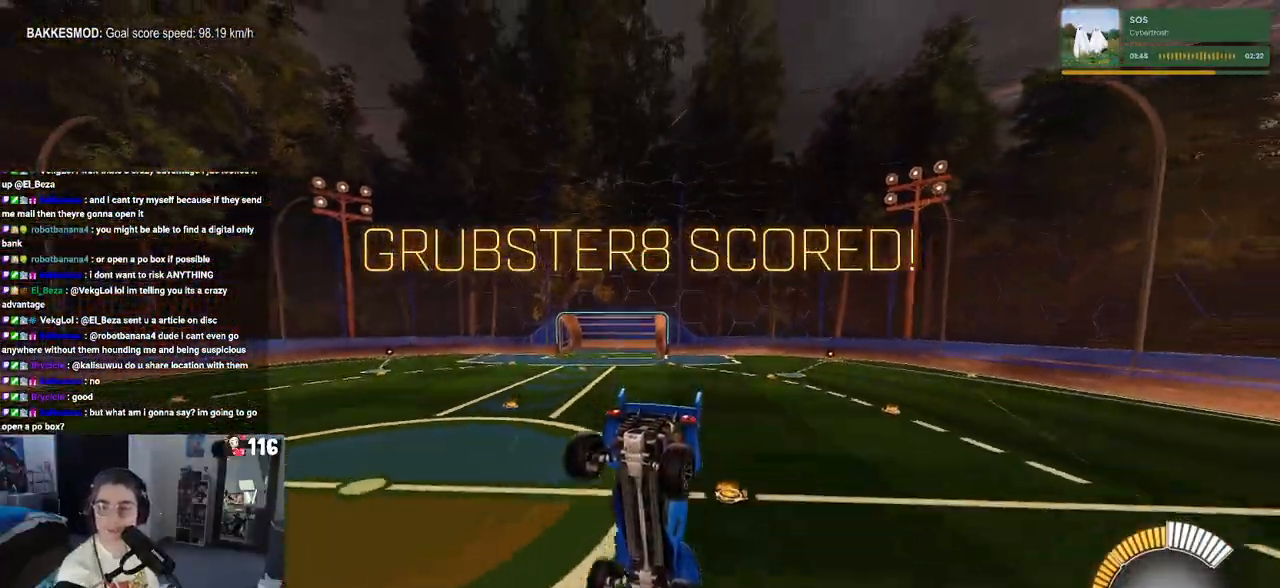
{"buttons": [], "left_stick": "center", "right_stick": "center", "events": []}